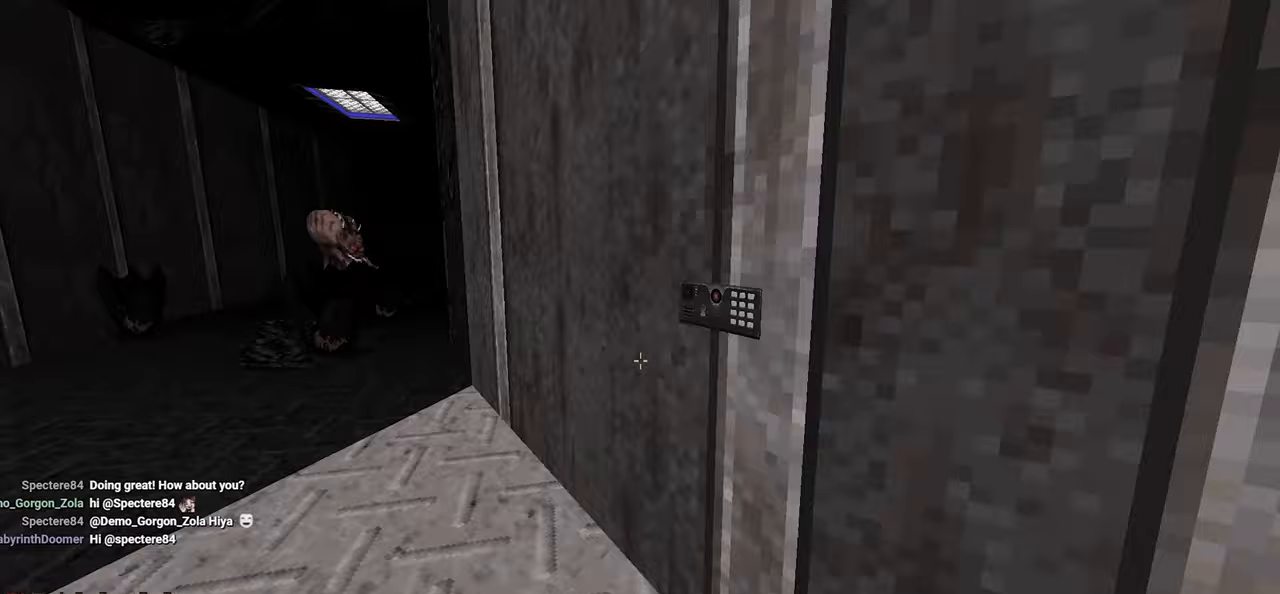
Gameplay with keyboard and mouse; each line is a JSON object with the keys and mouse buttons held at the frame after it. "events" lists presses ("down") and releases ("up") of "1", "2", "3", "4", "a", "alt", "c", "ctrl", "d", "e", "f", "q", "r", "s", "shift", "space", "tab", "v", "w", "x", "z", "mouse_left", "mouse_wheel" and "mouse_right" between this image and that frame as [ms after this image, input, new state], when the widget could be followed in between. "mouse_left", "mouse_wheel", "mouse_right" = the "left", "wheel", "right" buttons of the "mouse" list. No other keys are recorded. "wheel" means that the mouse wheel is clicked or scrolled. "mouse_move" is the direction in which the mouse moves at that frame (one of eight, or "still"), when it could be read.
{"keys": ["s"], "mouse": [], "mouse_move": "up-right", "events": [[17, "a", "up"], [117, "a", "down"], [167, "s", "up"], [217, "a", "up"], [400, "s", "down"]]}
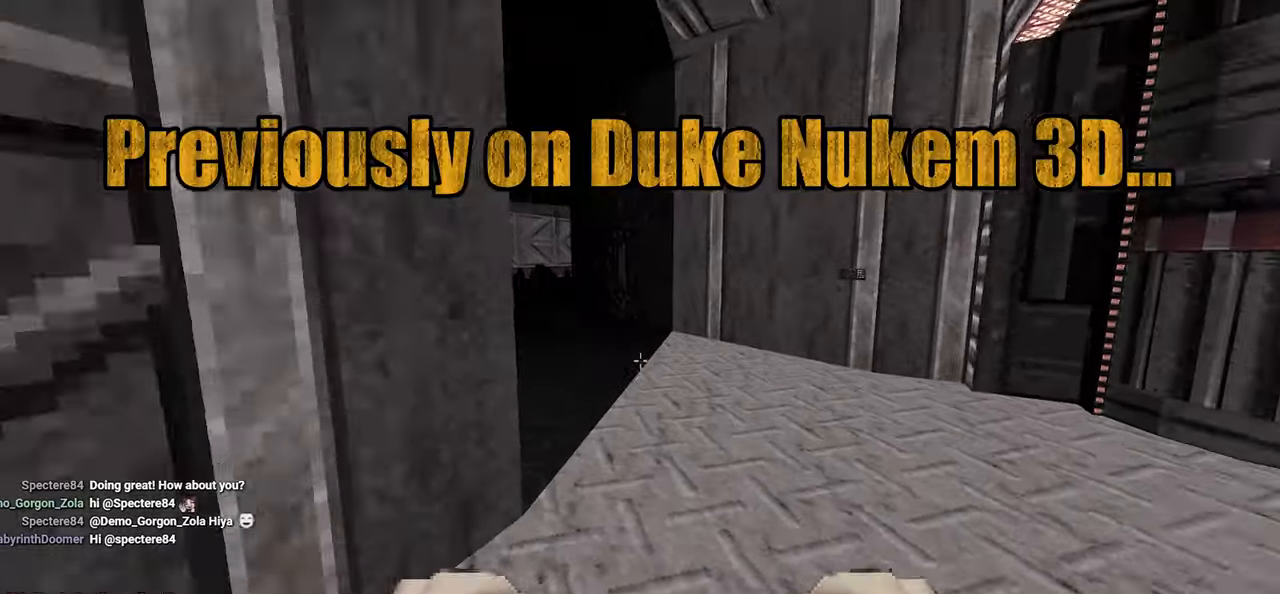
{"keys": [], "mouse": [], "mouse_move": "still", "events": [[183, "s", "up"]]}
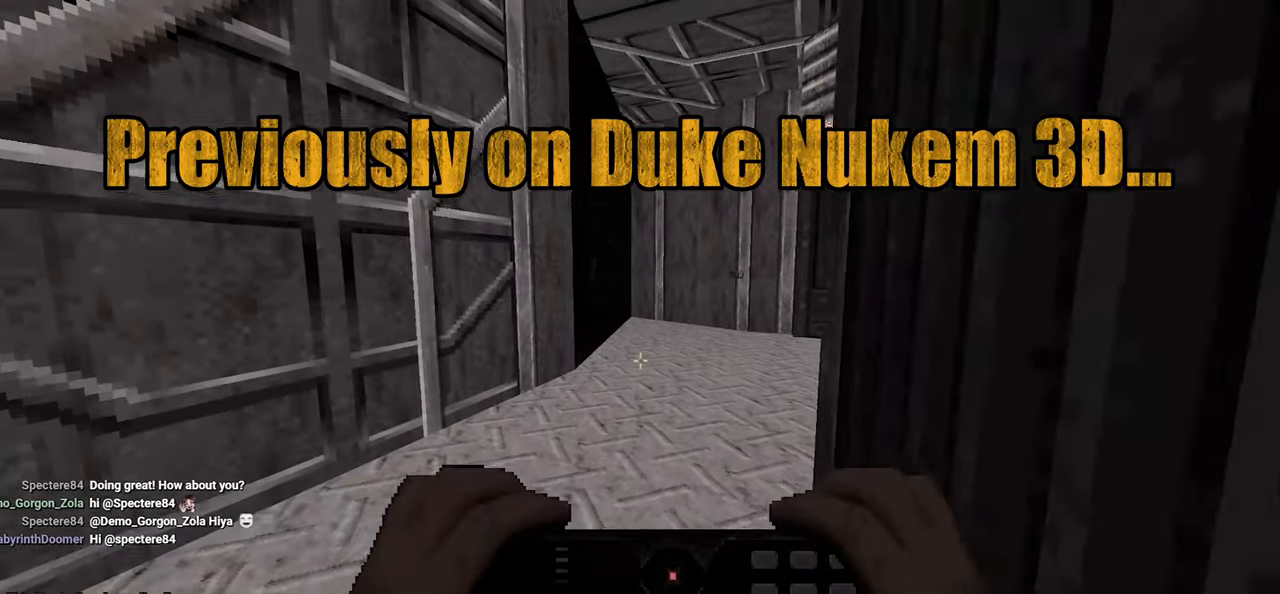
{"keys": ["d"], "mouse": [], "mouse_move": "left", "events": [[150, "w", "down"], [383, "d", "down"], [433, "w", "up"]]}
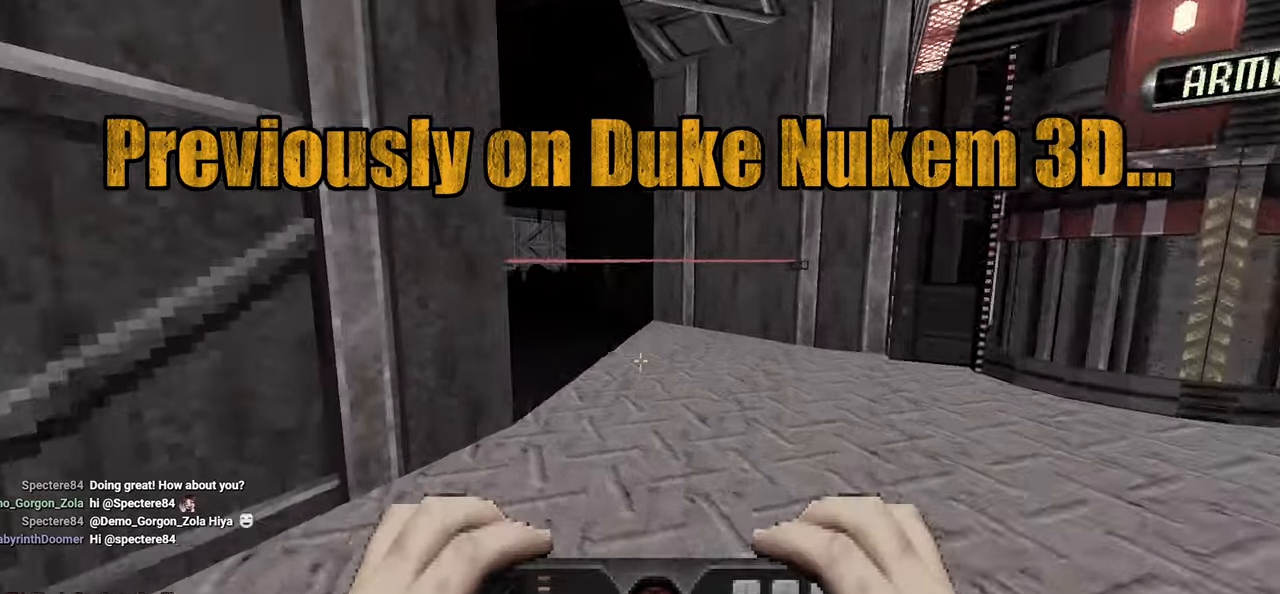
{"keys": ["s"], "mouse": [], "mouse_move": "right", "events": [[33, "d", "up"], [300, "a", "down"], [450, "a", "up"], [483, "s", "down"]]}
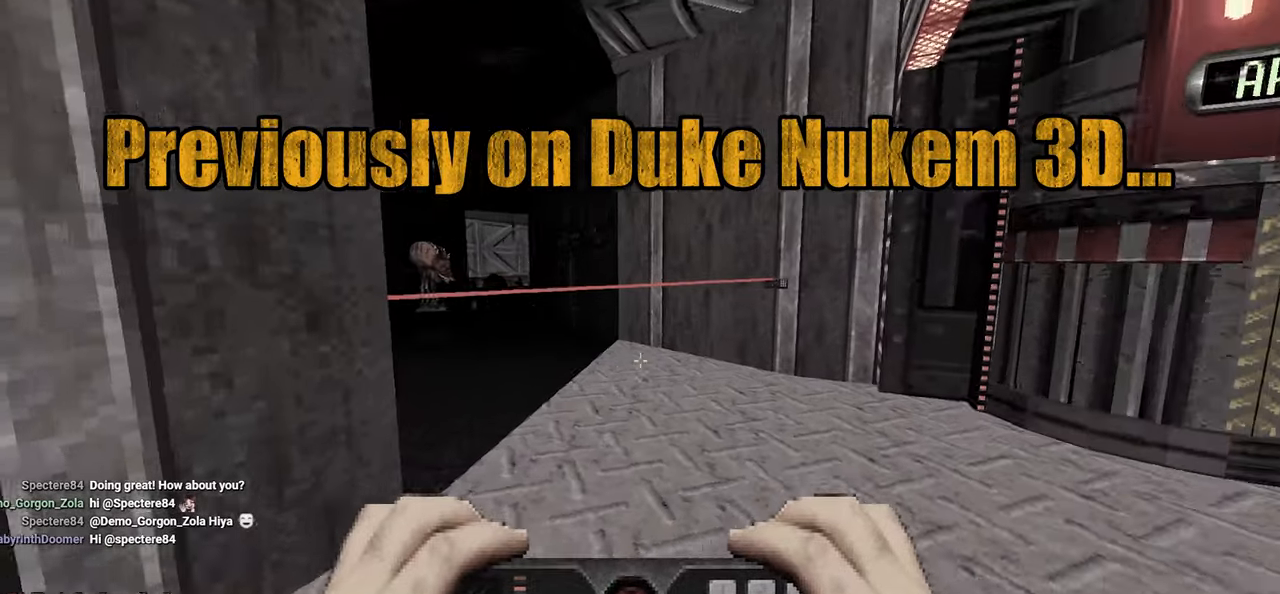
{"keys": [], "mouse": [], "mouse_move": "up-left", "events": [[133, "s", "up"]]}
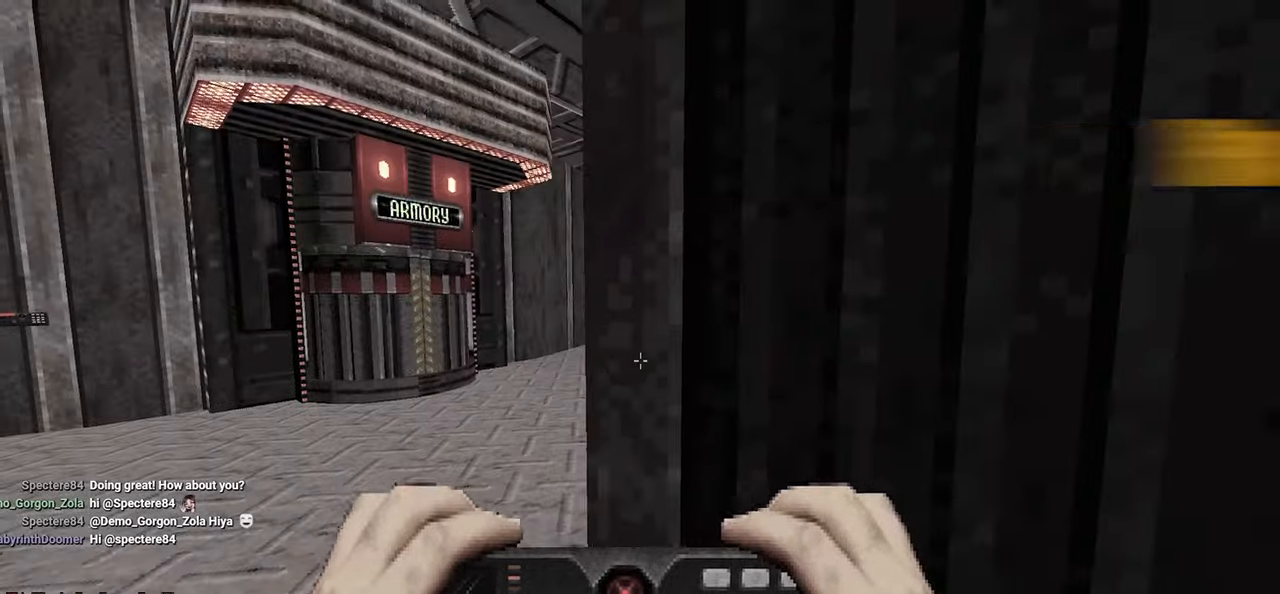
{"keys": ["w"], "mouse": [], "mouse_move": "up-left", "events": [[150, "a", "down"], [150, "w", "down"], [333, "a", "up"], [383, "d", "down"], [467, "d", "up"]]}
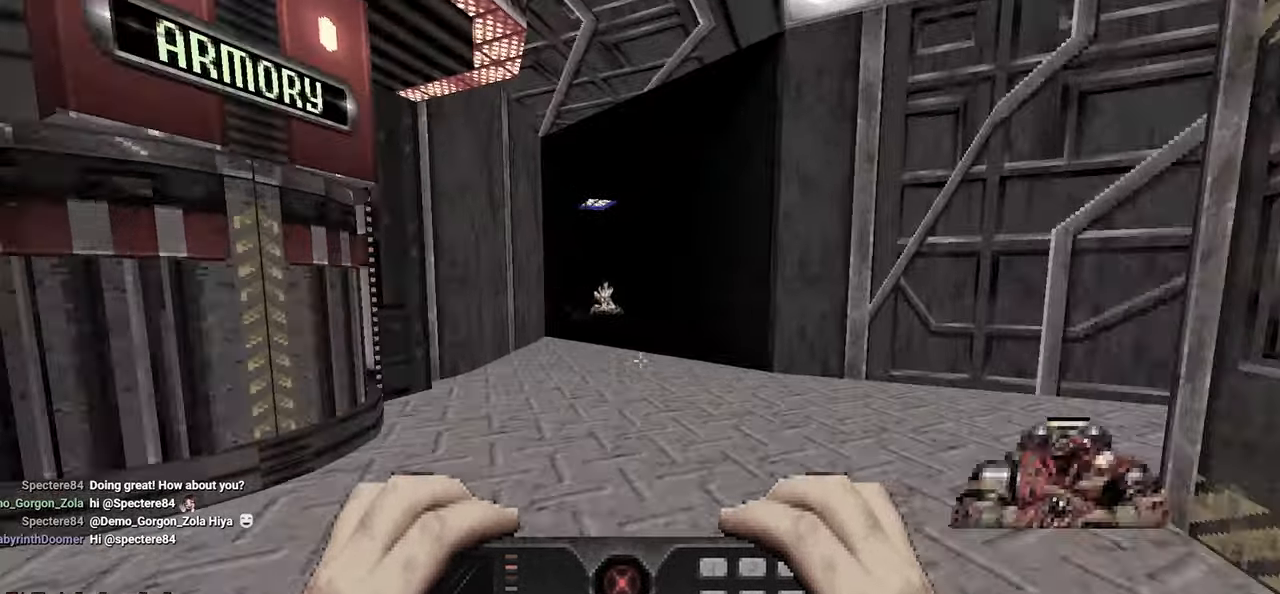
{"keys": ["w"], "mouse": [], "mouse_move": "still", "events": [[67, "a", "down"], [217, "a", "up"]]}
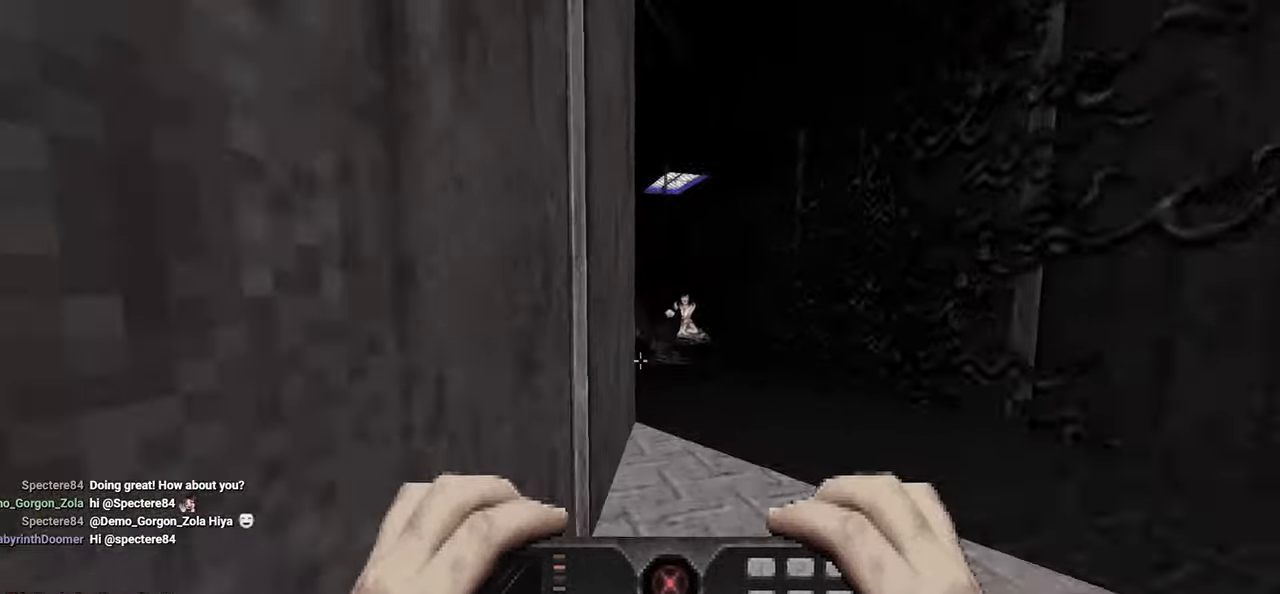
{"keys": ["d"], "mouse": [], "mouse_move": "right", "events": [[33, "w", "up"], [83, "mouse_left", "down"], [183, "s", "down"], [217, "mouse_left", "up"], [417, "s", "up"], [450, "d", "down"]]}
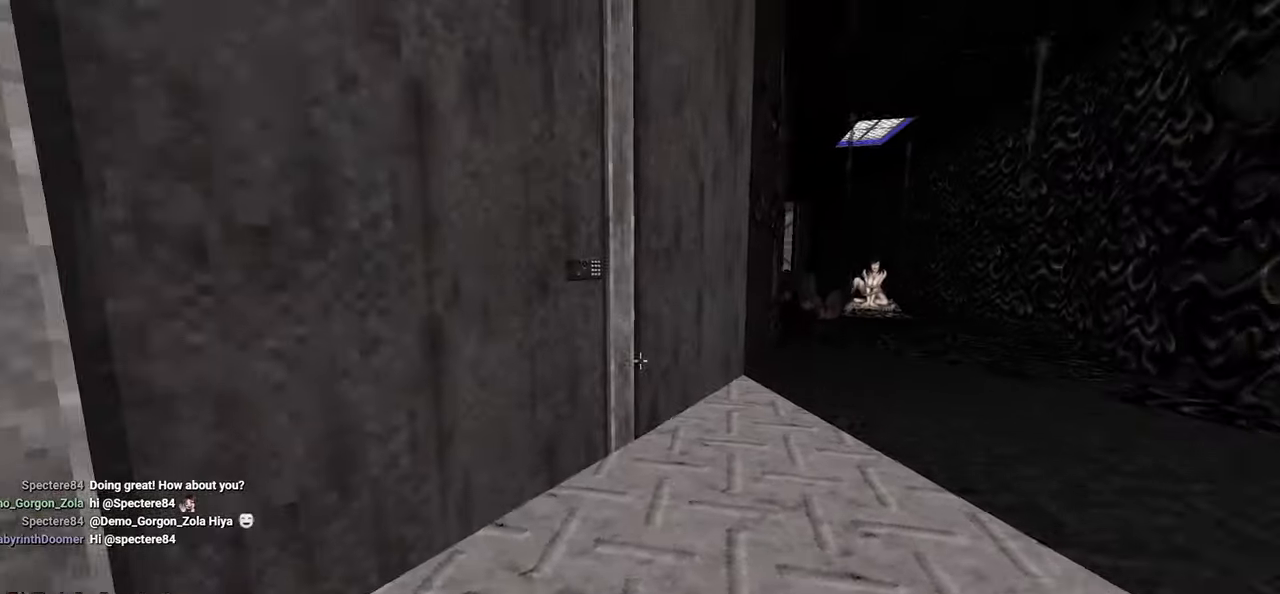
{"keys": ["d"], "mouse": [], "mouse_move": "right", "events": [[67, "d", "up"], [300, "s", "down"], [383, "s", "up"], [483, "s", "down"], [500, "d", "down"], [500, "s", "up"]]}
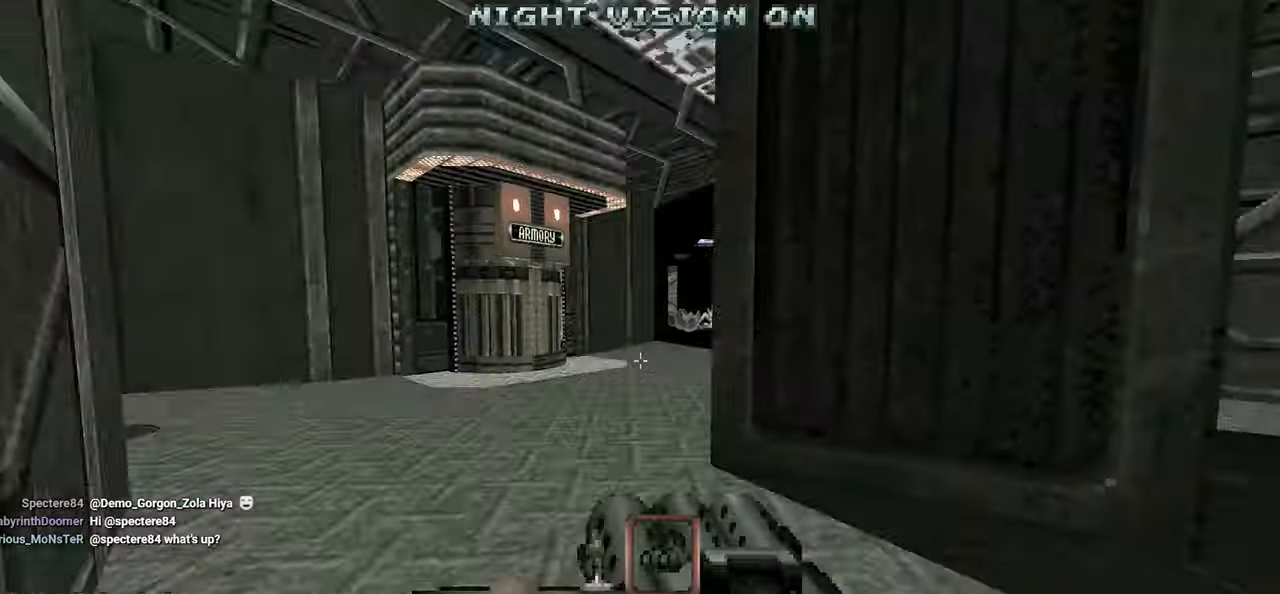
{"keys": [], "mouse": [], "mouse_move": "still", "events": [[100, "d", "up"]]}
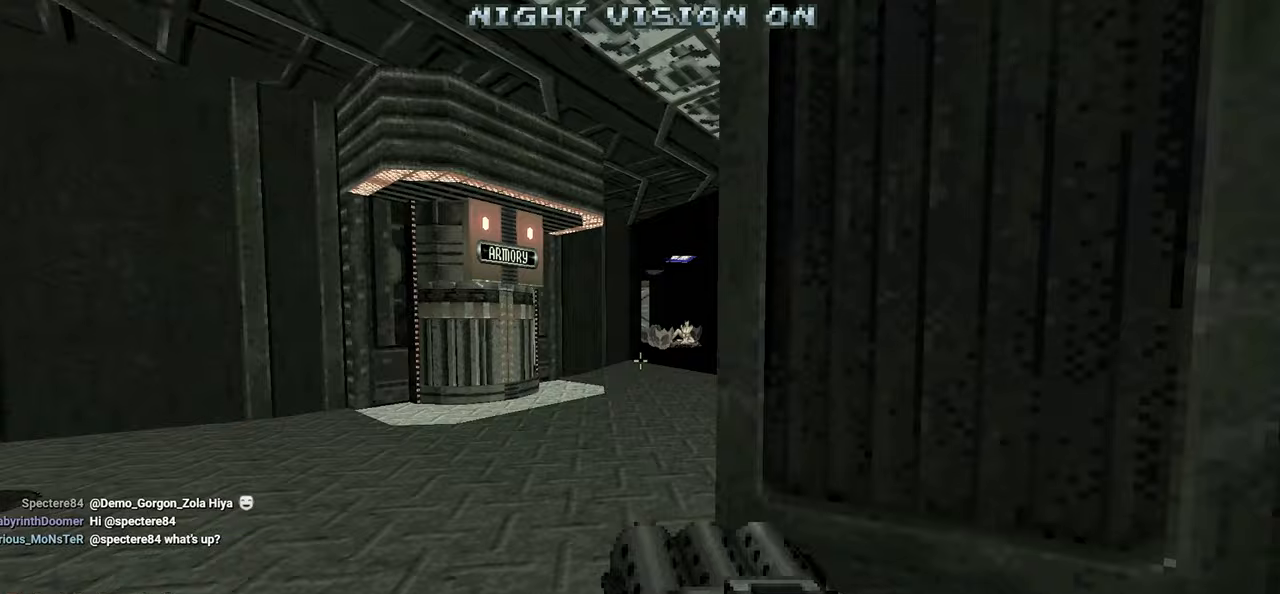
{"keys": [], "mouse": [], "mouse_move": "up-left", "events": [[67, "w", "down"], [267, "w", "up"]]}
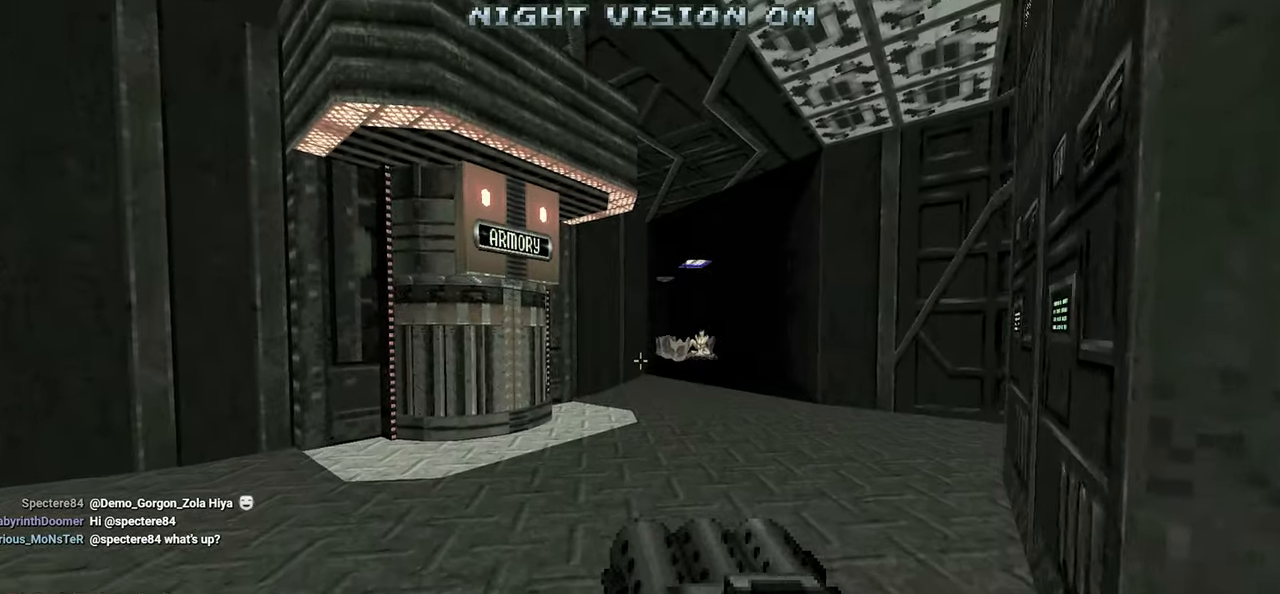
{"keys": [], "mouse": [], "mouse_move": "left", "events": [[83, "d", "down"], [233, "d", "up"], [317, "d", "down"], [367, "d", "up"]]}
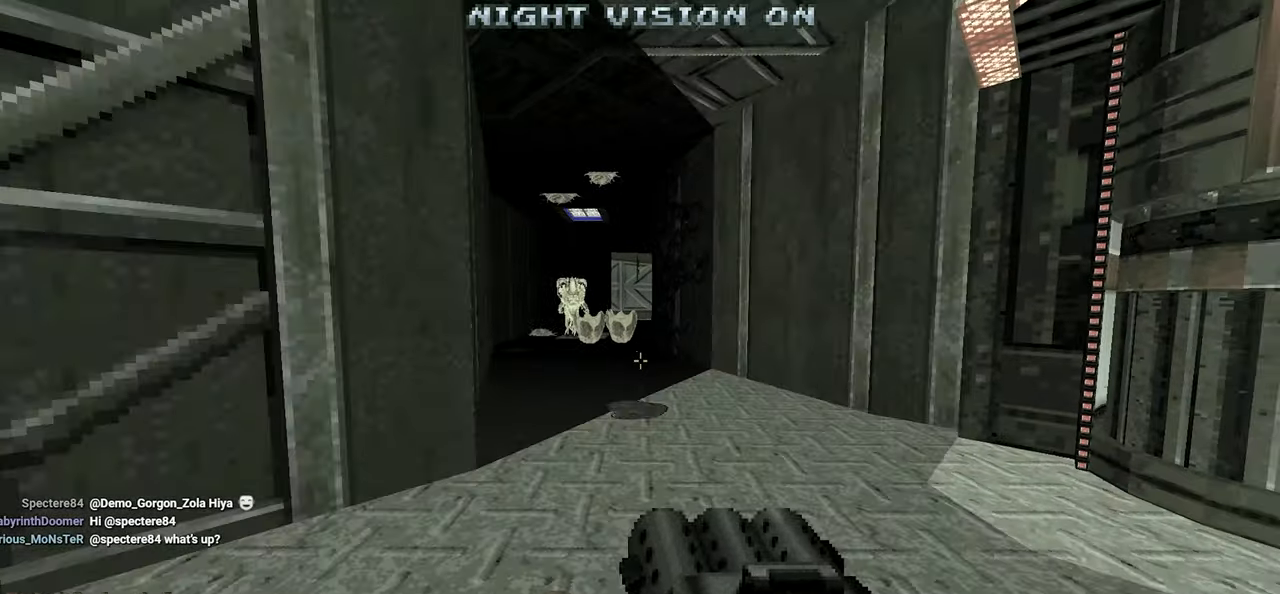
{"keys": ["ctrl"], "mouse": [], "mouse_move": "left", "events": [[250, "ctrl", "down"]]}
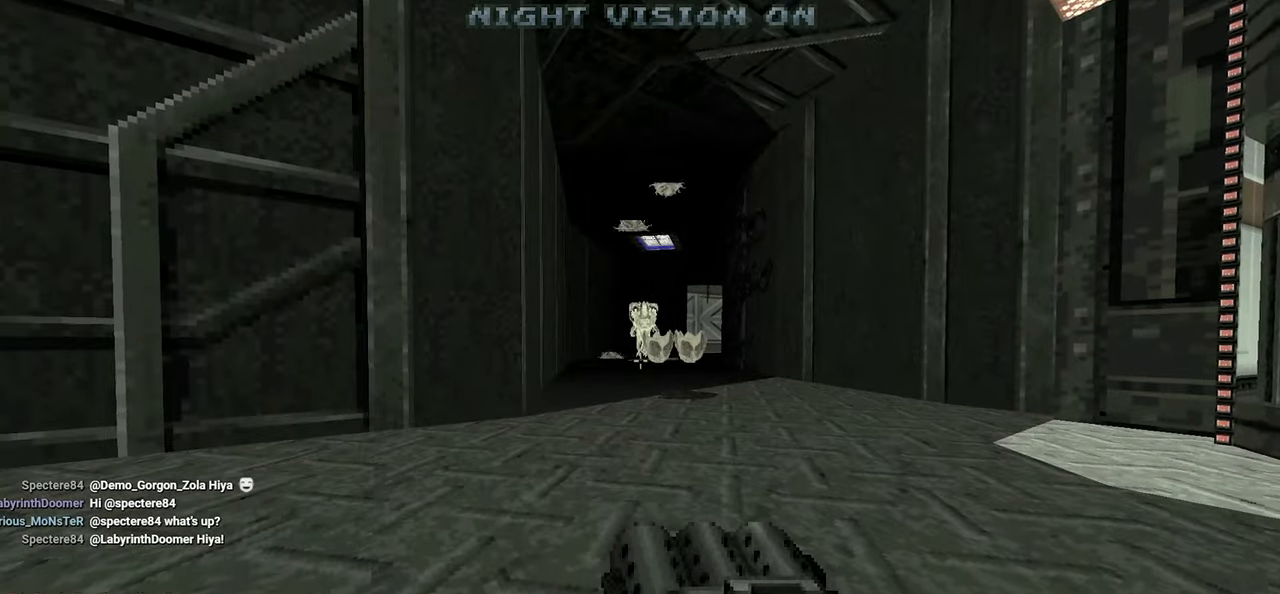
{"keys": ["ctrl"], "mouse": [], "mouse_move": "left", "events": []}
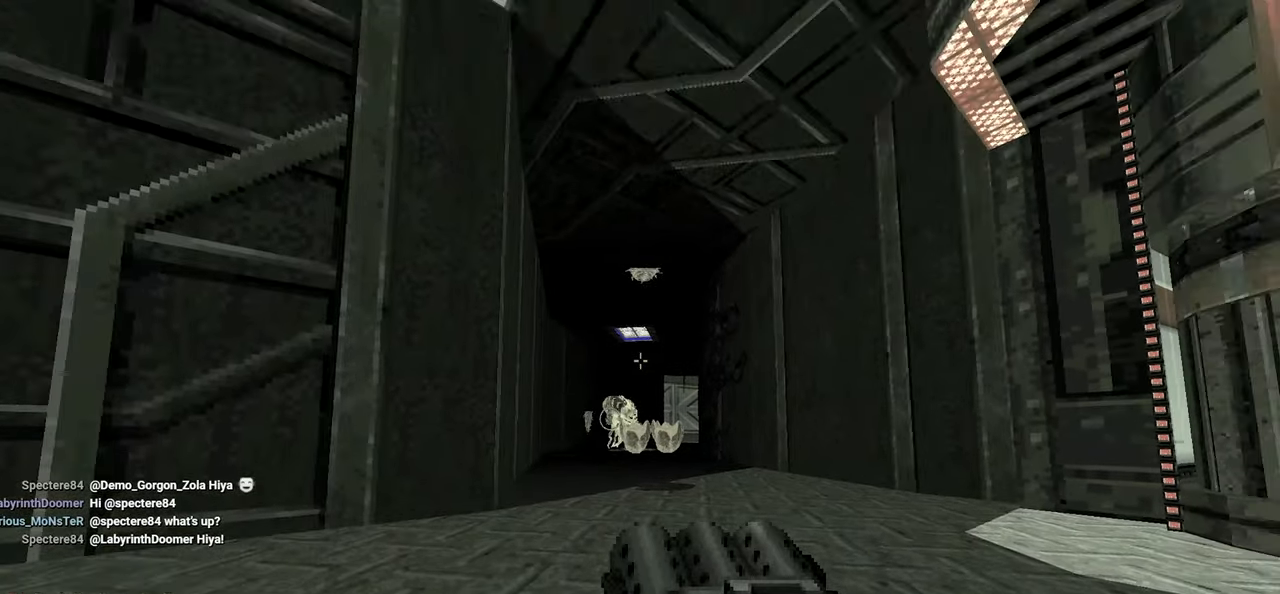
{"keys": ["ctrl"], "mouse": ["left"], "mouse_move": "up-right", "events": [[83, "a", "down"], [83, "w", "down"], [133, "mouse_left", "down"], [183, "w", "up"], [233, "a", "up"]]}
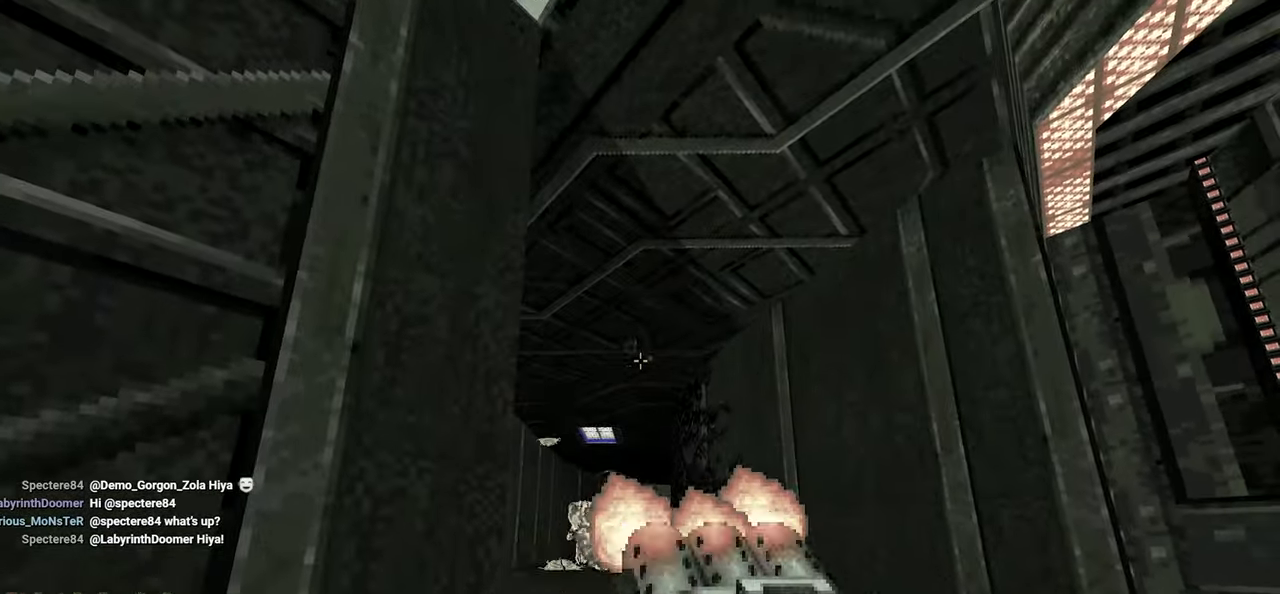
{"keys": ["ctrl"], "mouse": [], "mouse_move": "down-left", "events": [[333, "d", "down"], [383, "mouse_left", "up"], [483, "d", "up"]]}
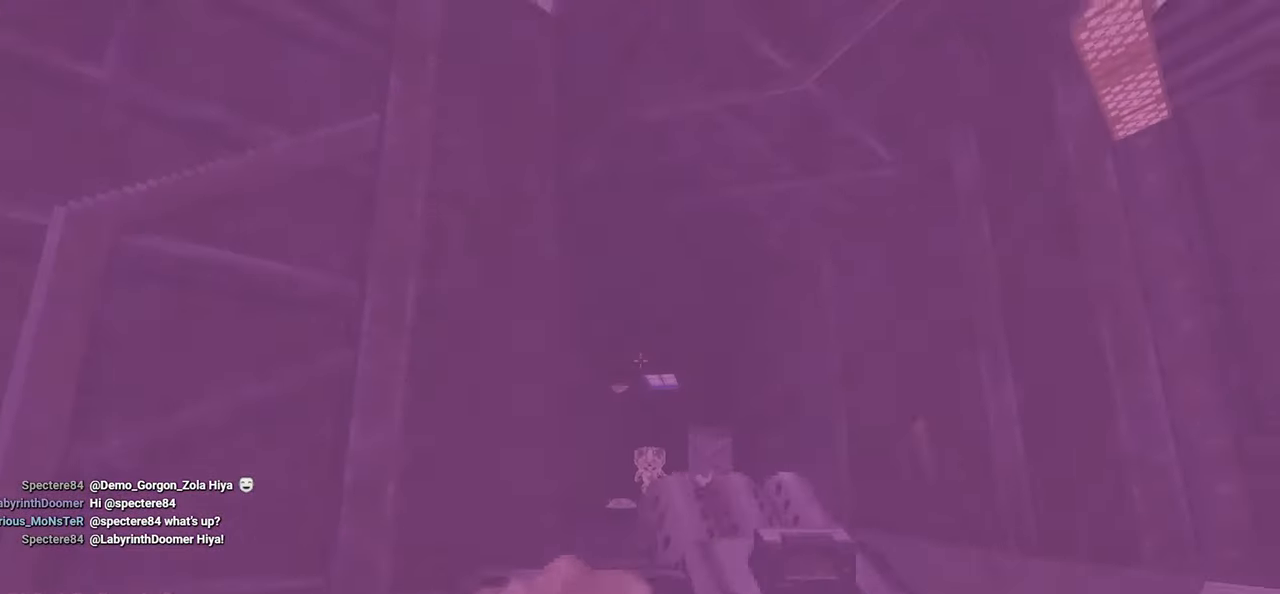
{"keys": ["s"], "mouse": [], "mouse_move": "right", "events": [[33, "mouse_left", "down"], [67, "a", "down"], [217, "ctrl", "up"], [250, "mouse_left", "up"], [250, "s", "down"], [483, "a", "up"]]}
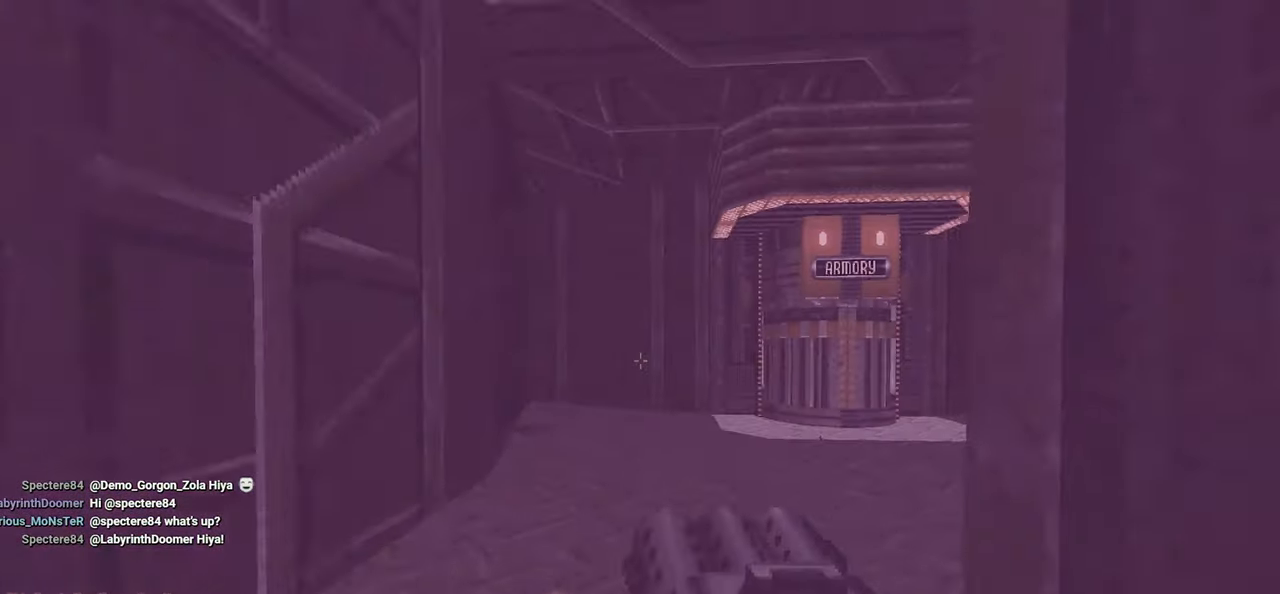
{"keys": ["ctrl"], "mouse": [], "mouse_move": "still", "events": [[33, "s", "up"], [117, "ctrl", "down"]]}
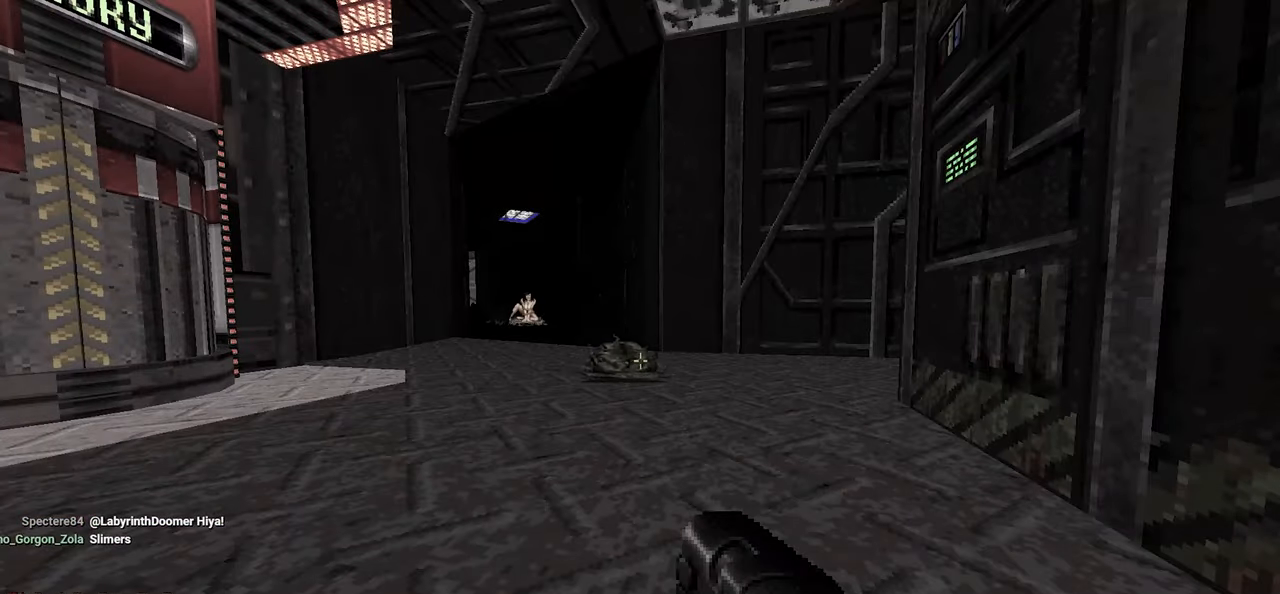
{"keys": ["ctrl"], "mouse": [], "mouse_move": "still", "events": []}
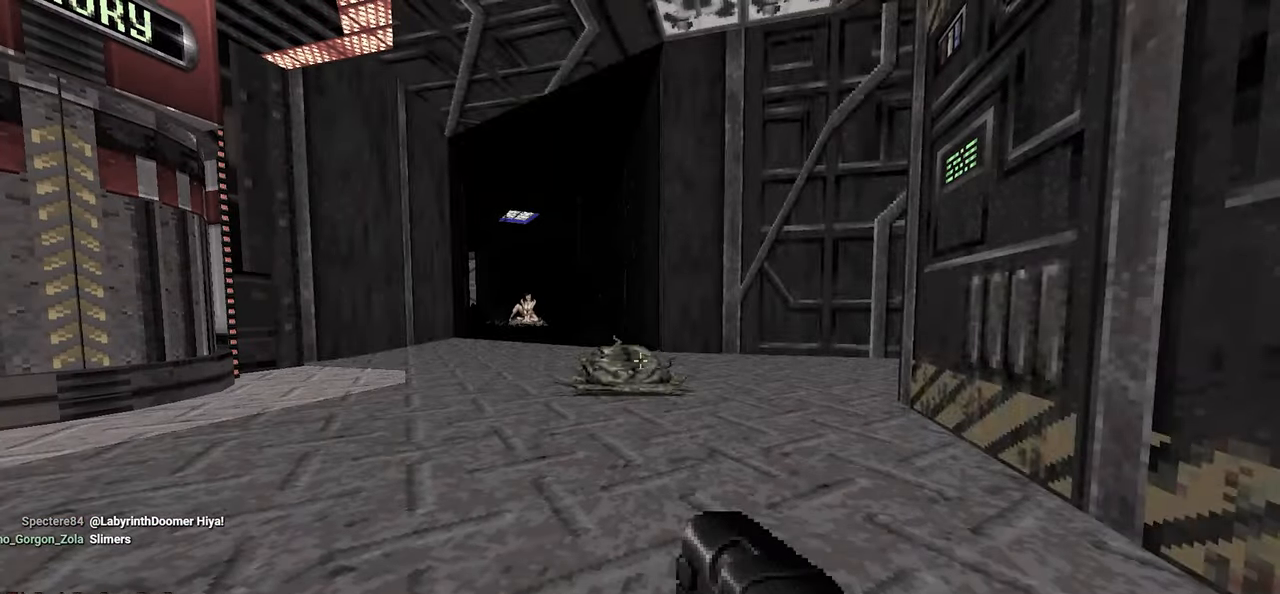
{"keys": ["ctrl"], "mouse": [], "mouse_move": "still", "events": [[17, "w", "down"], [200, "w", "up"]]}
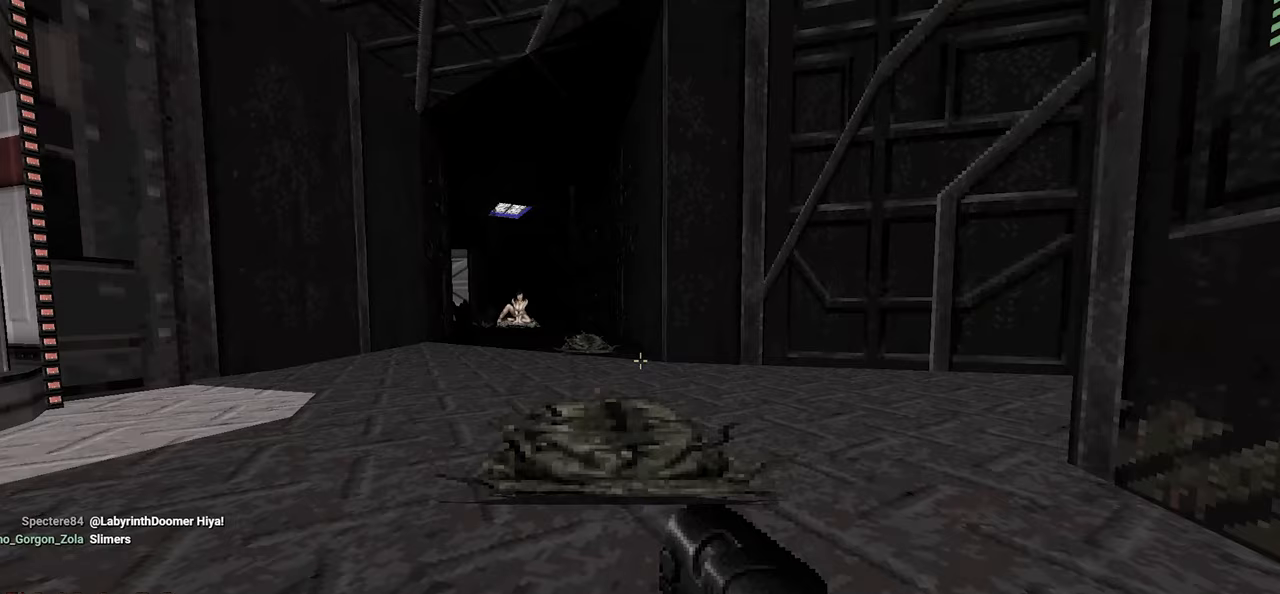
{"keys": ["ctrl"], "mouse": [], "mouse_move": "still", "events": []}
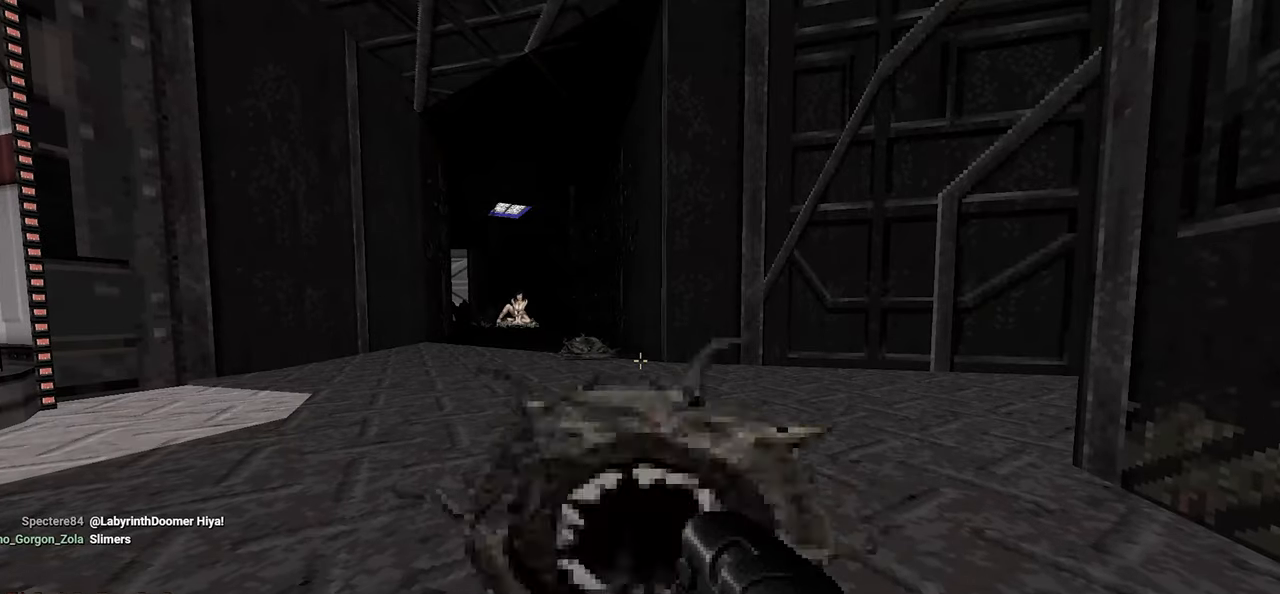
{"keys": ["ctrl", "s"], "mouse": [], "mouse_move": "left", "events": [[467, "s", "down"]]}
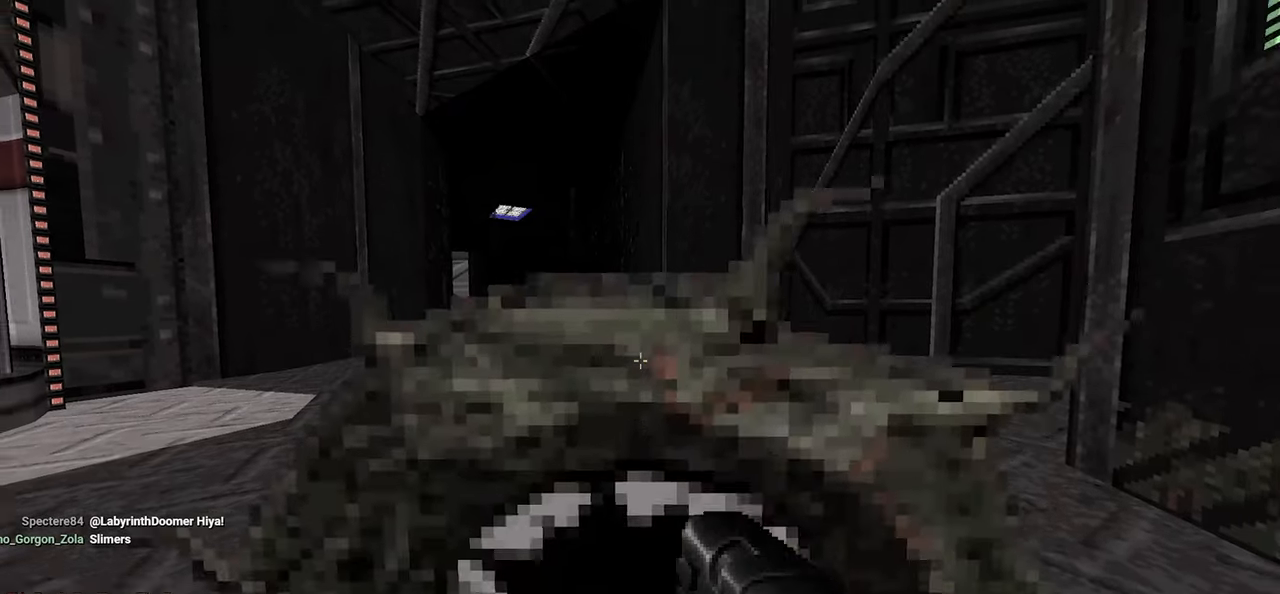
{"keys": ["ctrl", "d", "s"], "mouse": [], "mouse_move": "up-right", "events": [[200, "d", "down"], [250, "mouse_left", "down"], [350, "mouse_left", "up"], [400, "mouse_left", "down"], [483, "mouse_left", "up"]]}
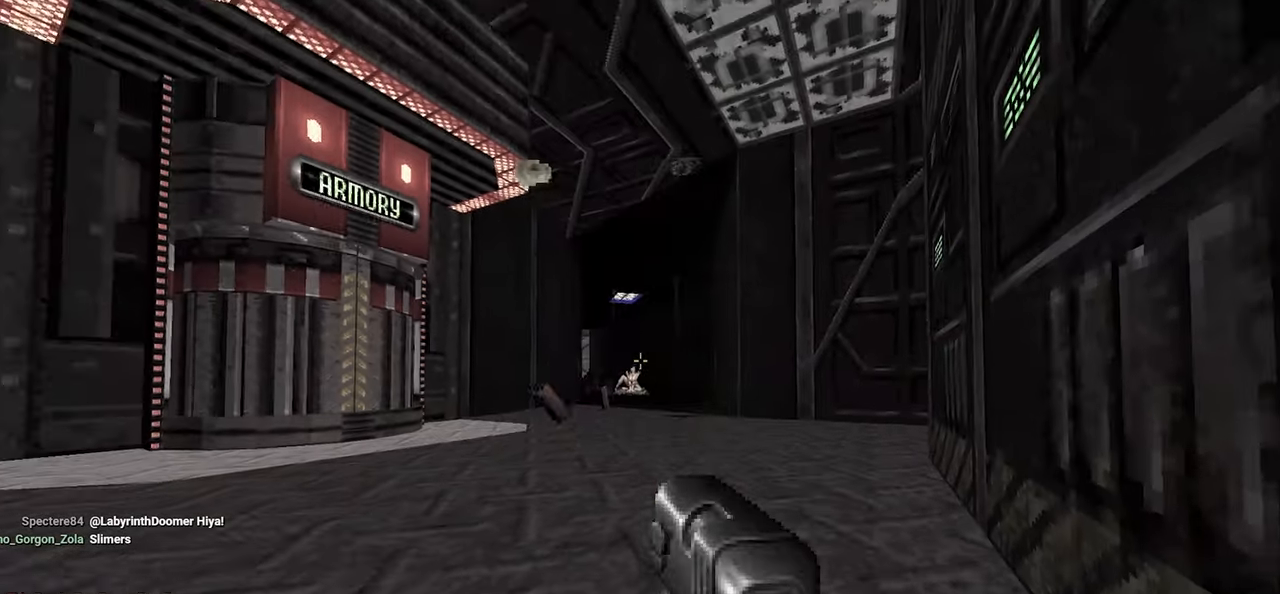
{"keys": ["ctrl", "d"], "mouse": [], "mouse_move": "left", "events": [[33, "d", "up"], [33, "mouse_left", "down"], [217, "mouse_left", "up"], [400, "d", "down"], [450, "s", "up"]]}
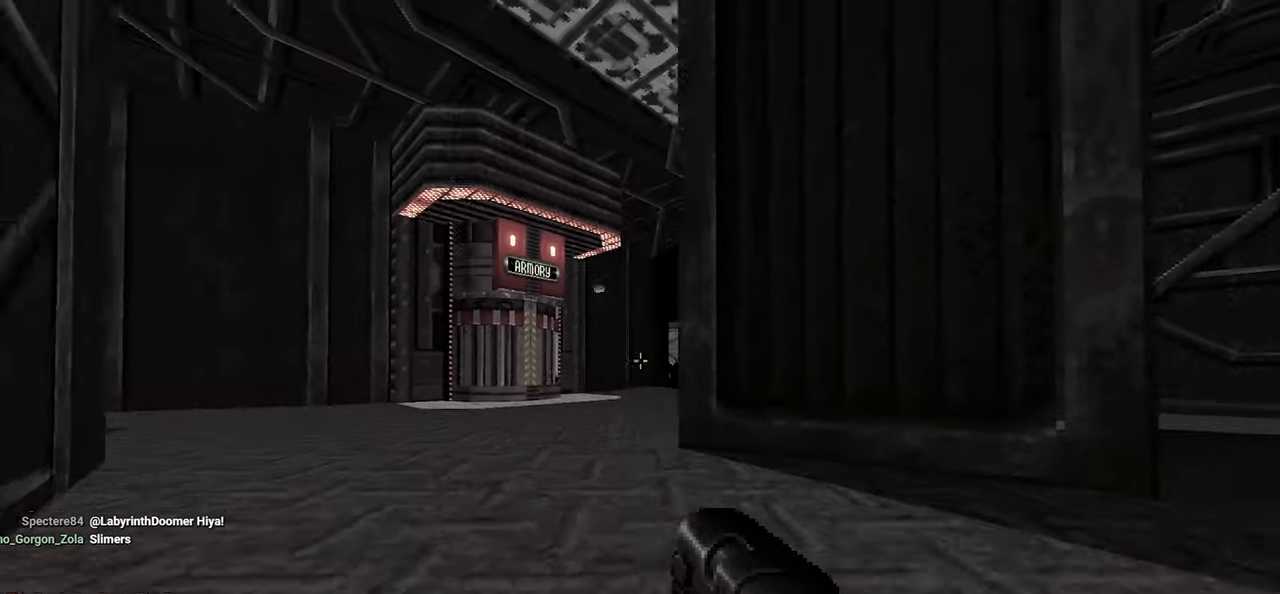
{"keys": ["a", "ctrl", "w"], "mouse": [], "mouse_move": "up-right", "events": [[50, "a", "down"], [50, "d", "up"], [317, "a", "up"], [417, "a", "down"], [467, "w", "down"]]}